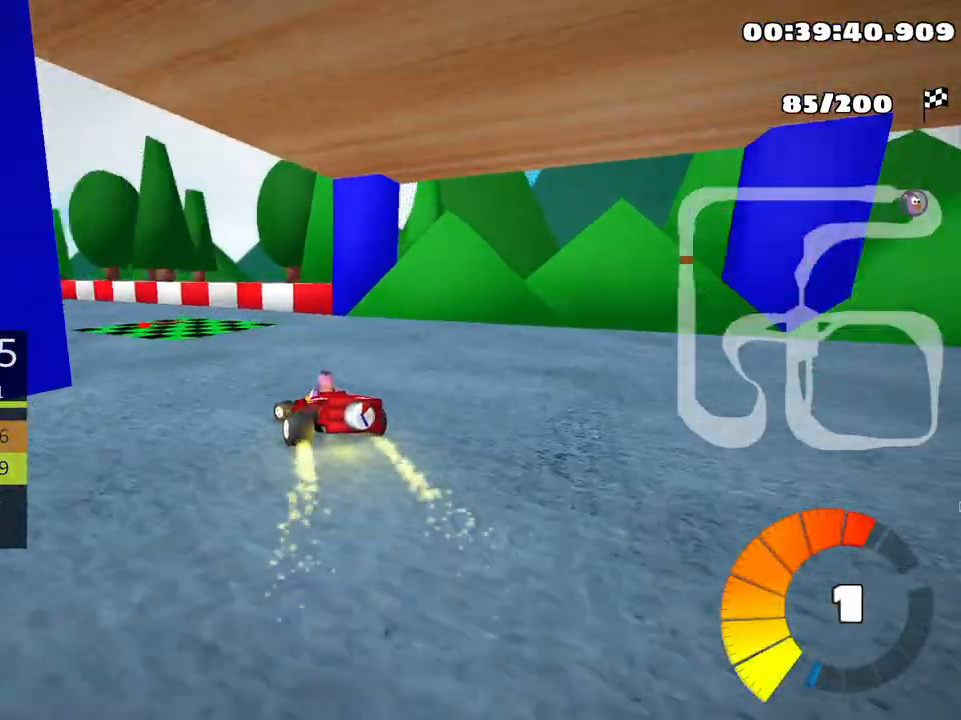
Gameplay with keyboard; each line is a JSON object with the keys held at the frame after it. "events" lists presses ("down") and releases ("up") of "down", "fire", "left", "look", "nitro", "right", "skid" and "up" between this image and that frame as [ms after this image, input, new state], when the widget could be followed in between. No other keys are recorded. Mouse input is not recorded. Key names are as the overlay labels them; some are game actions (e.g. jump) rather than physical keys.
{"keys": ["up"], "events": [[500, "left", "up"]]}
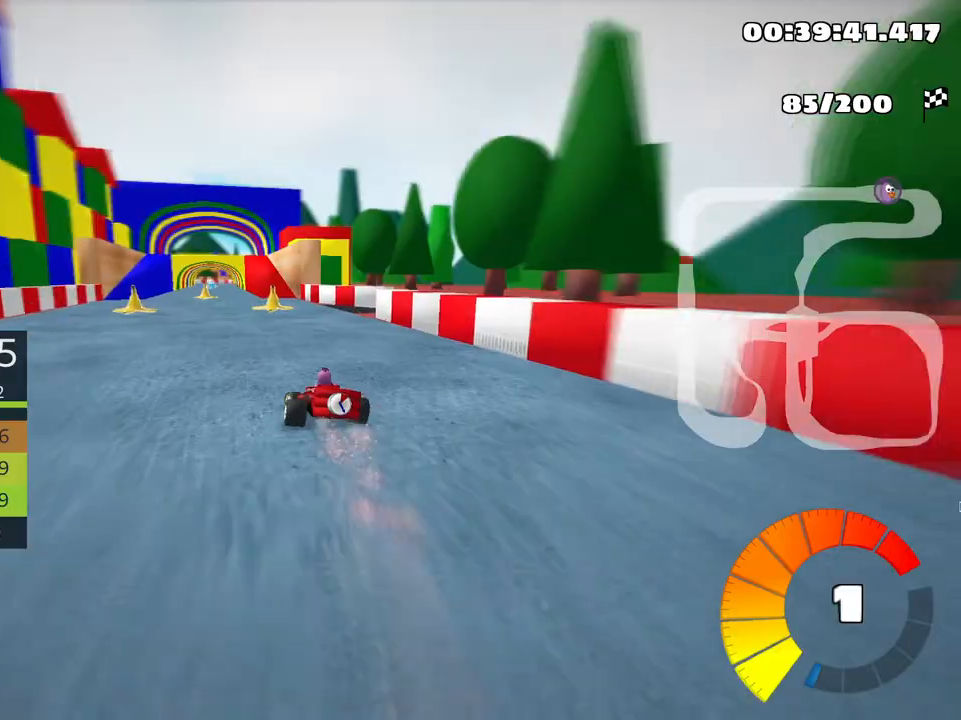
{"keys": ["right", "up"], "events": [[183, "left", "down"], [350, "left", "up"], [483, "right", "down"]]}
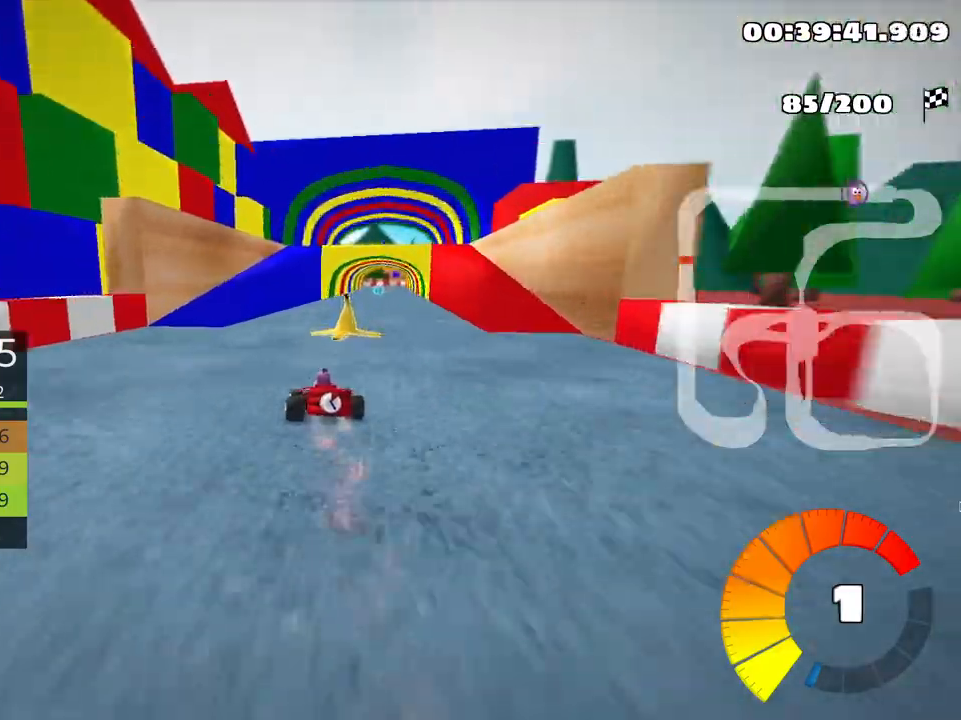
{"keys": ["up"], "events": [[200, "right", "up"]]}
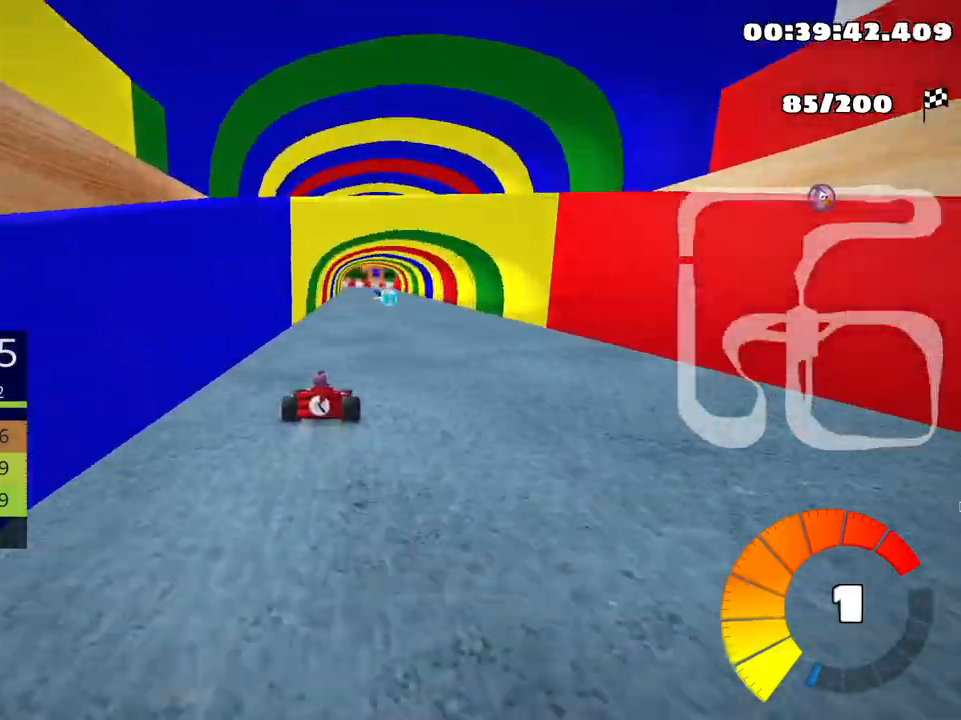
{"keys": ["right", "up"], "events": [[16, "right", "down"], [150, "right", "up"], [416, "right", "down"]]}
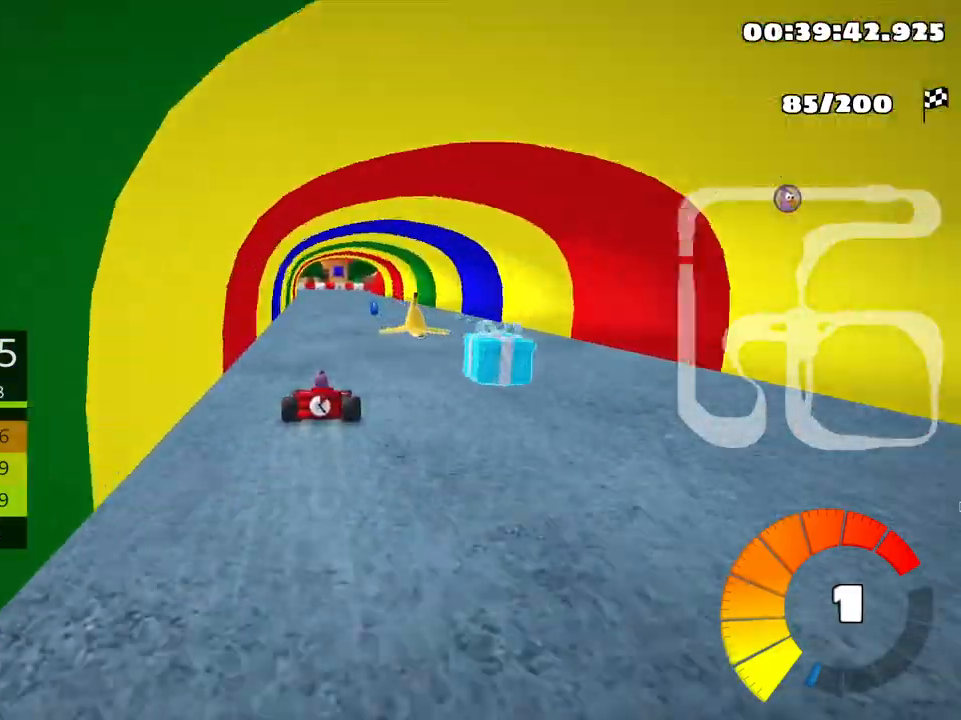
{"keys": ["left", "skid", "up"], "events": [[200, "right", "up"], [233, "left", "down"], [233, "skid", "down"]]}
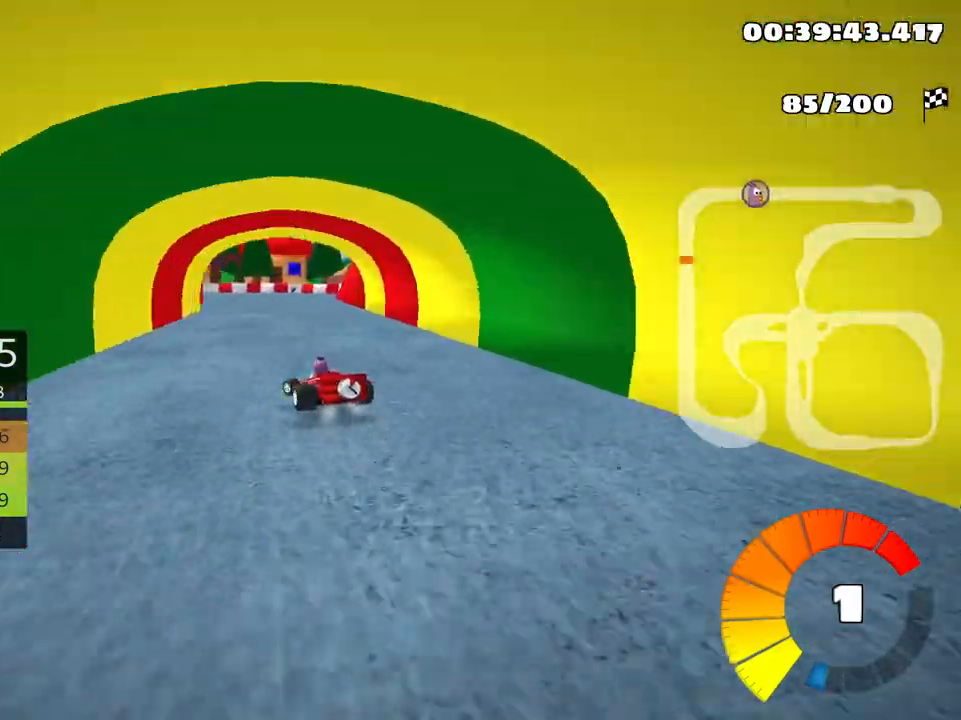
{"keys": ["left", "skid", "up"], "events": [[150, "left", "up"], [183, "right", "down"], [416, "left", "down"], [450, "right", "up"]]}
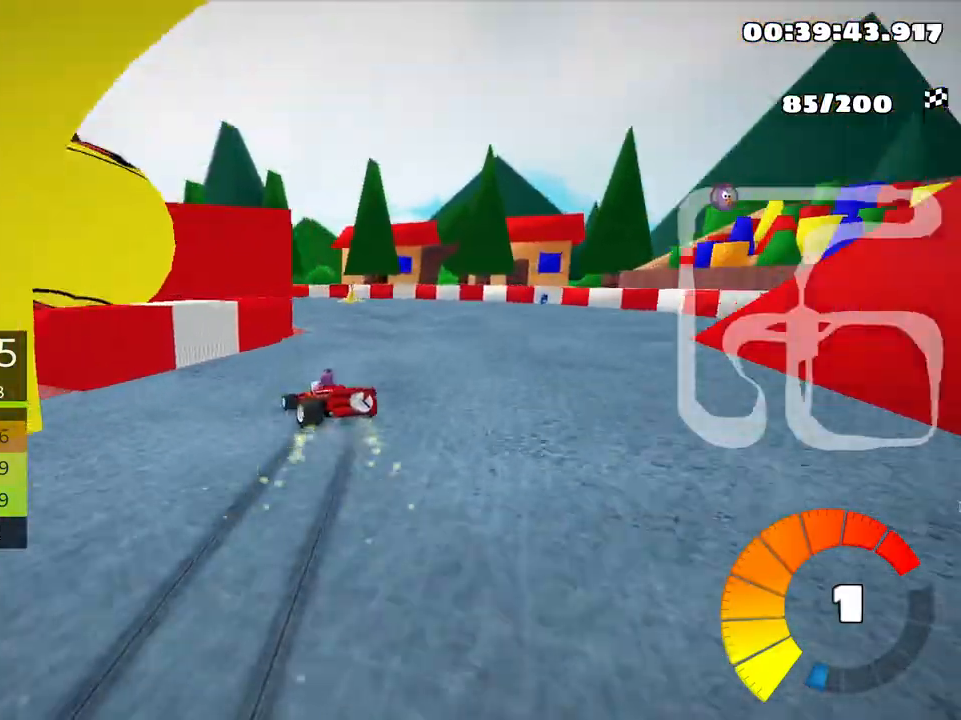
{"keys": ["left", "skid", "up"], "events": []}
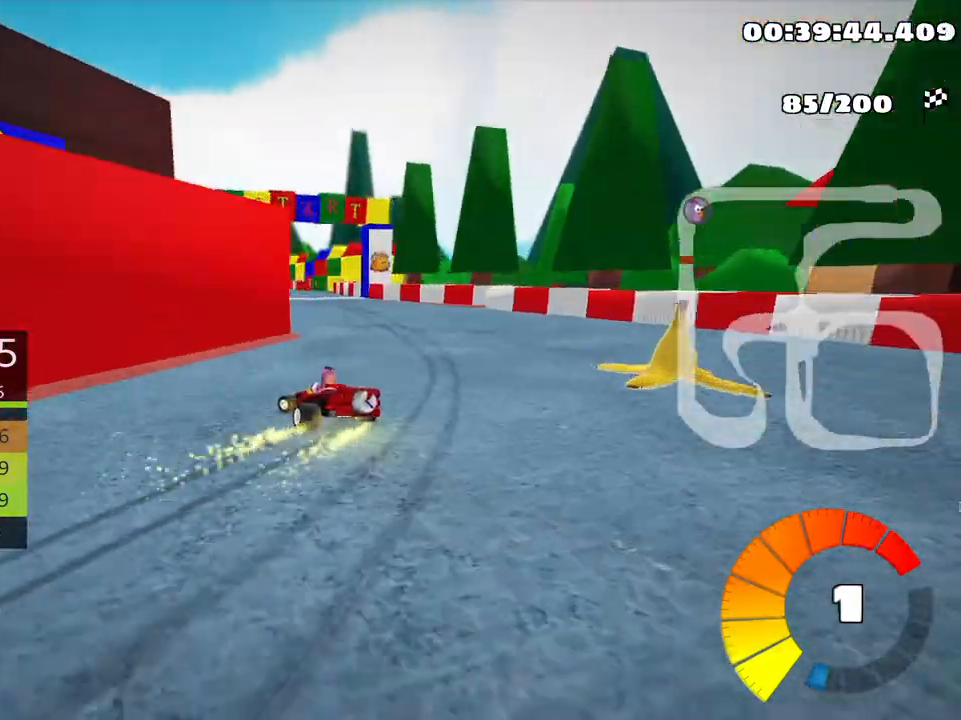
{"keys": ["left", "up"], "events": [[50, "left", "up"], [83, "skid", "up"], [350, "nitro", "down"], [450, "left", "down"], [500, "nitro", "up"]]}
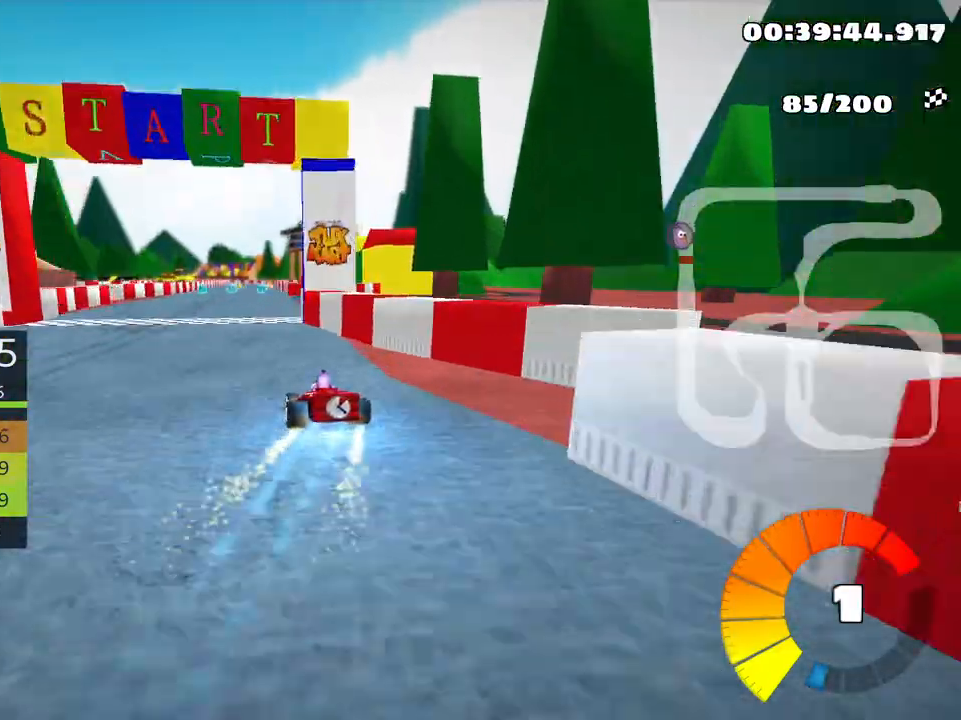
{"keys": ["right", "skid", "up"], "events": [[216, "left", "up"], [316, "skid", "down"], [350, "right", "down"]]}
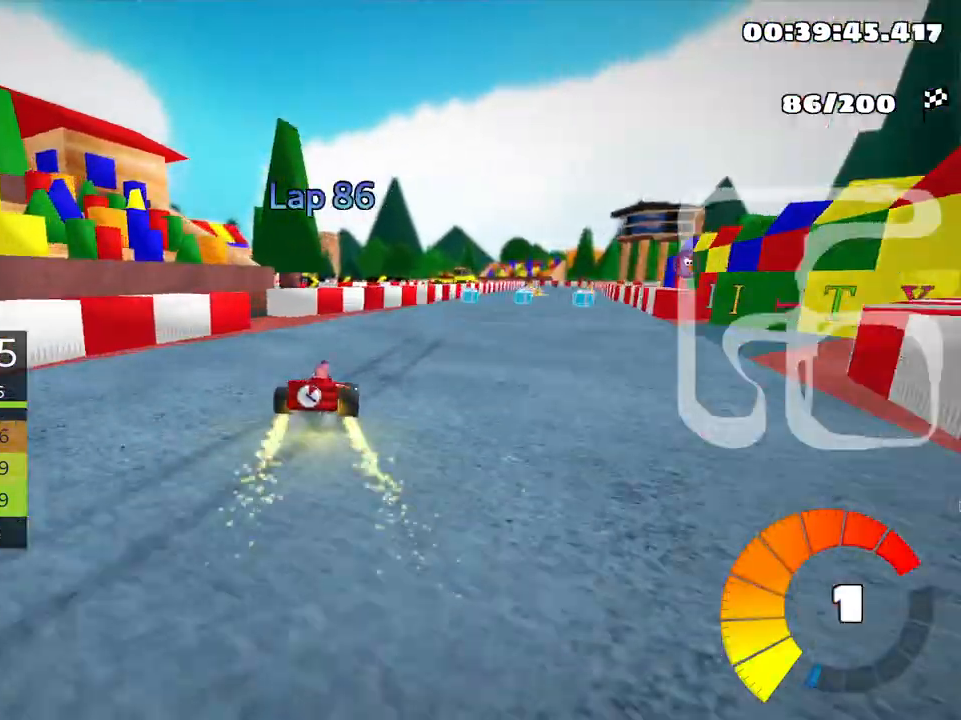
{"keys": ["left", "up"], "events": [[100, "skid", "up"], [300, "right", "up"], [366, "left", "down"]]}
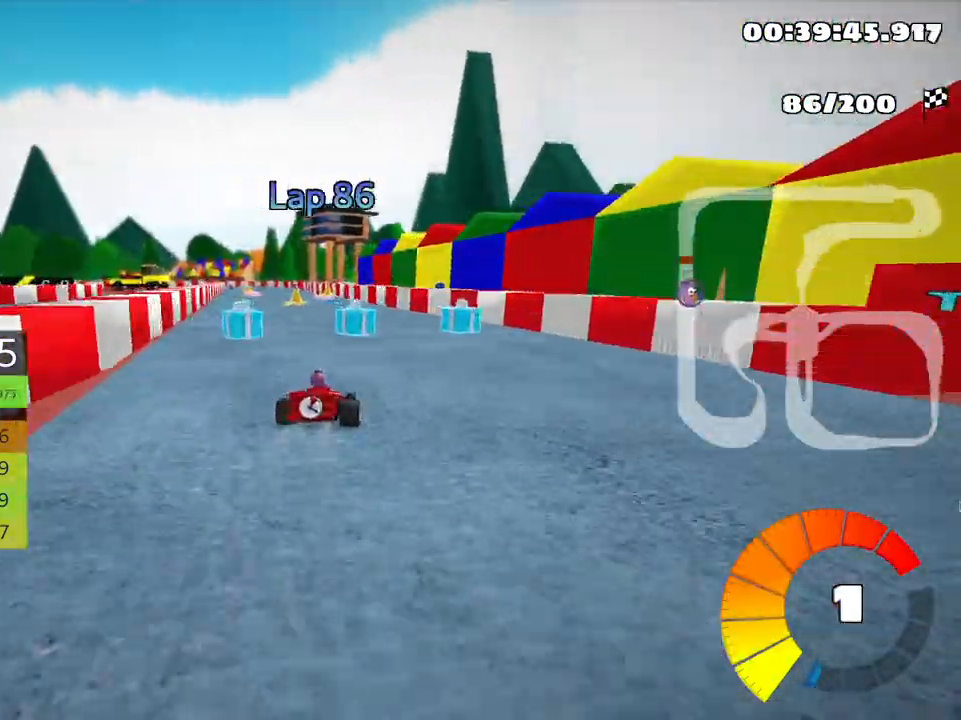
{"keys": ["right", "up"], "events": [[316, "left", "up"], [433, "right", "down"]]}
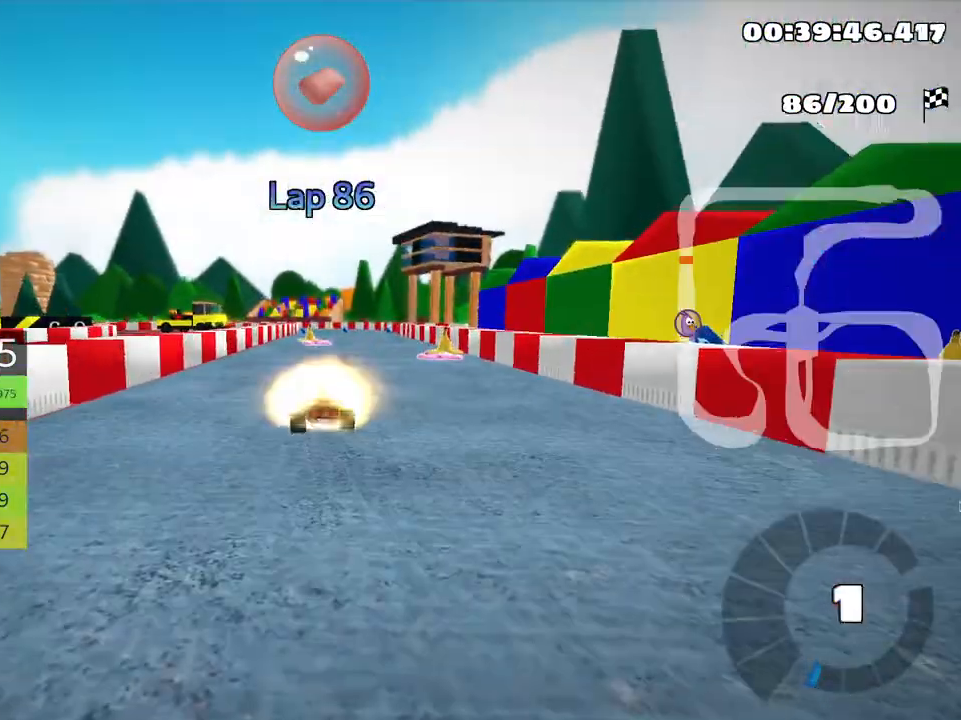
{"keys": [], "events": [[333, "right", "up"], [500, "up", "up"]]}
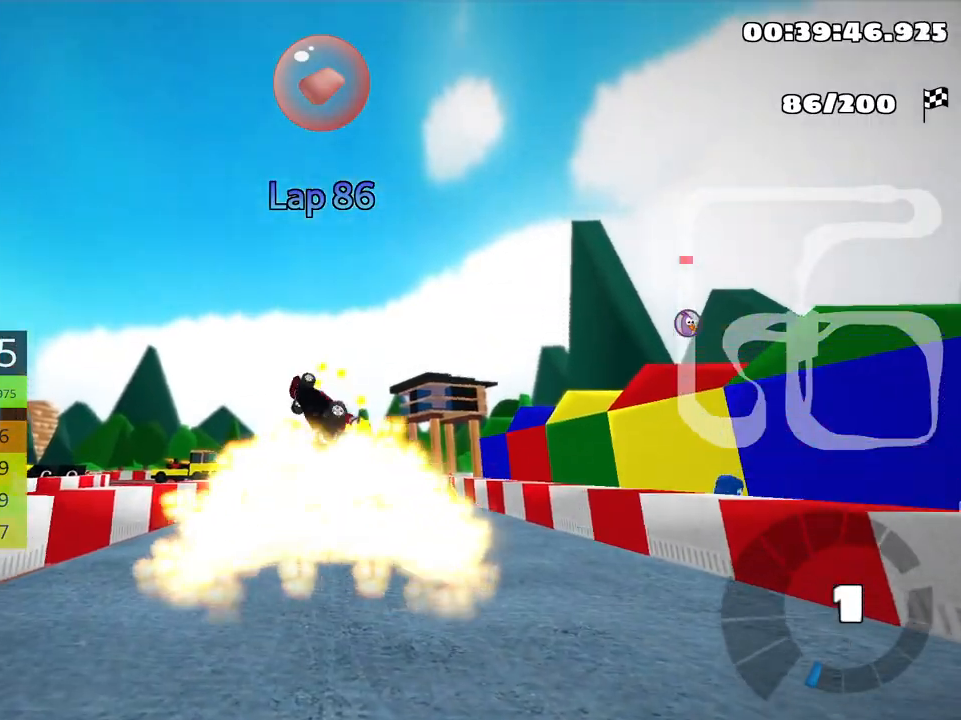
{"keys": [], "events": []}
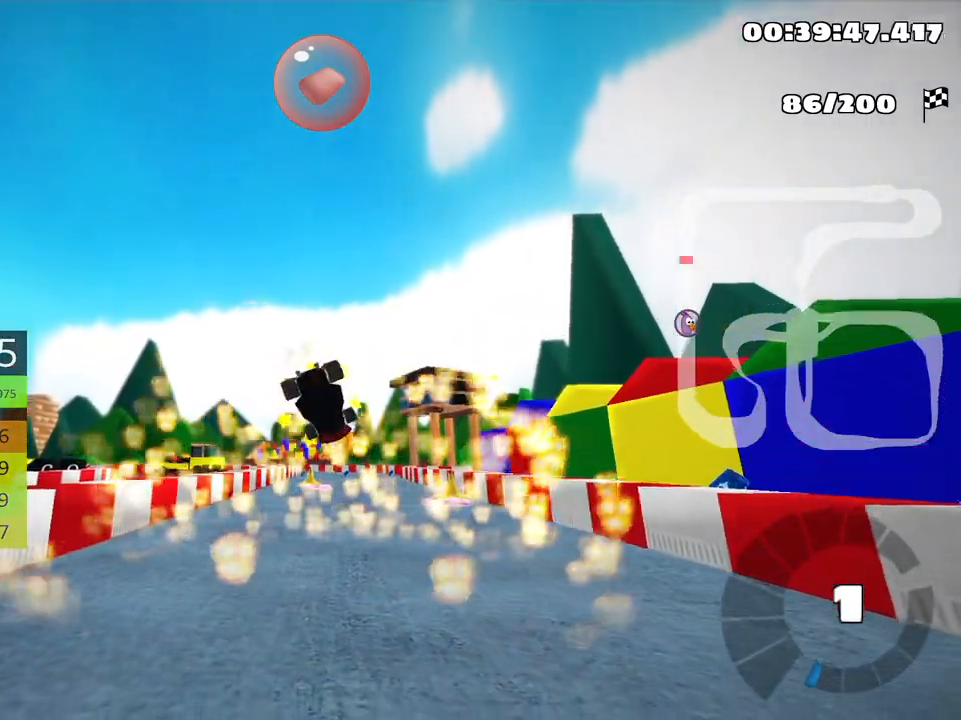
{"keys": ["up"], "events": [[166, "up", "down"]]}
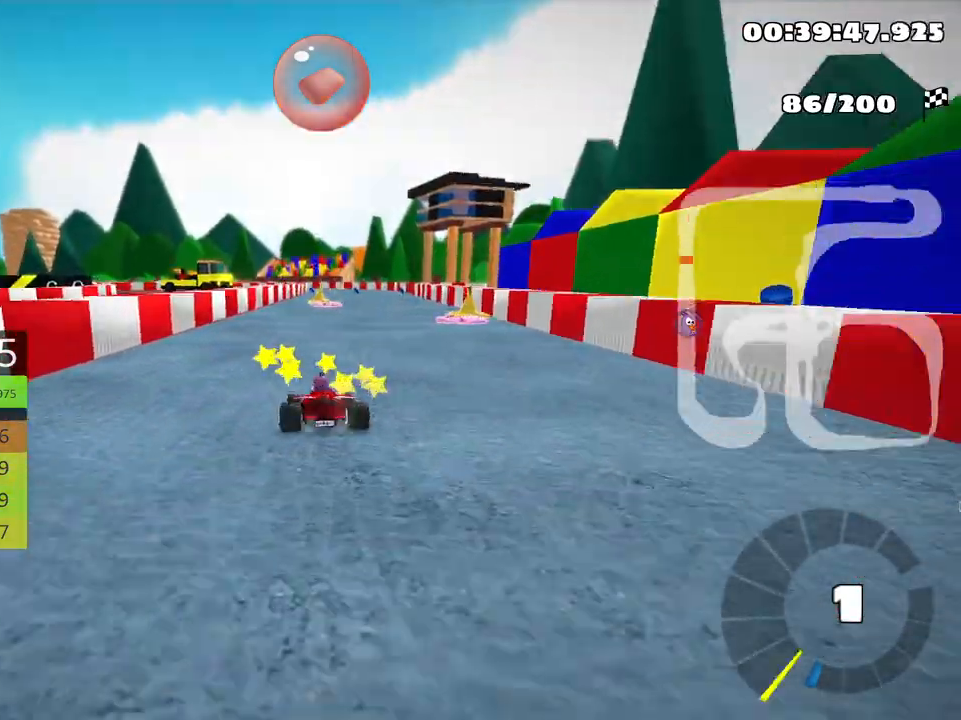
{"keys": ["up"], "events": []}
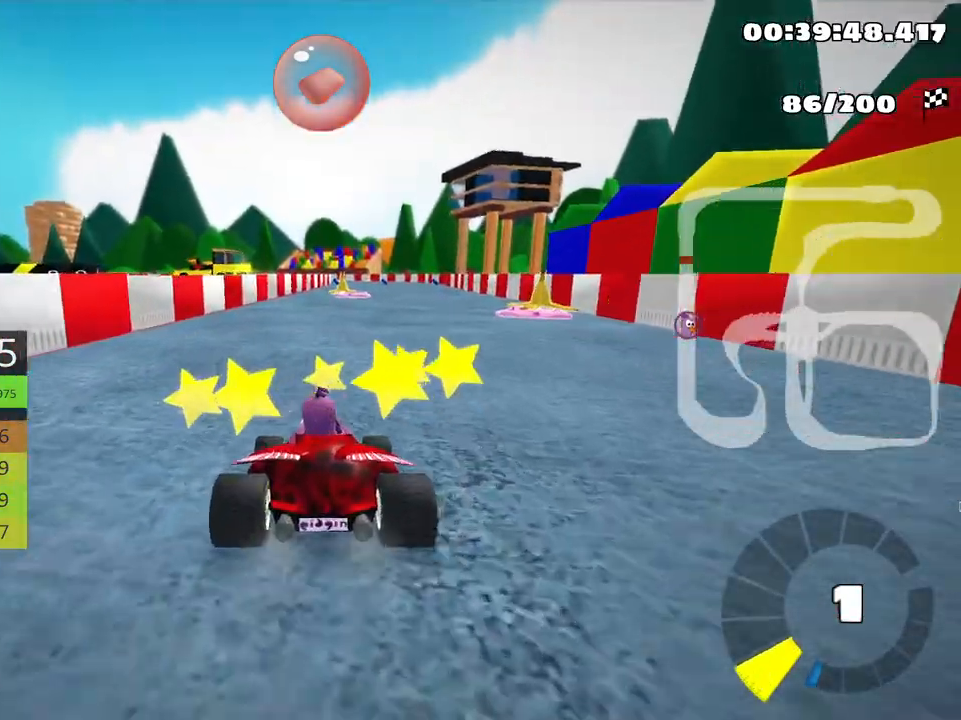
{"keys": ["up"], "events": [[66, "right", "down"], [316, "right", "up"]]}
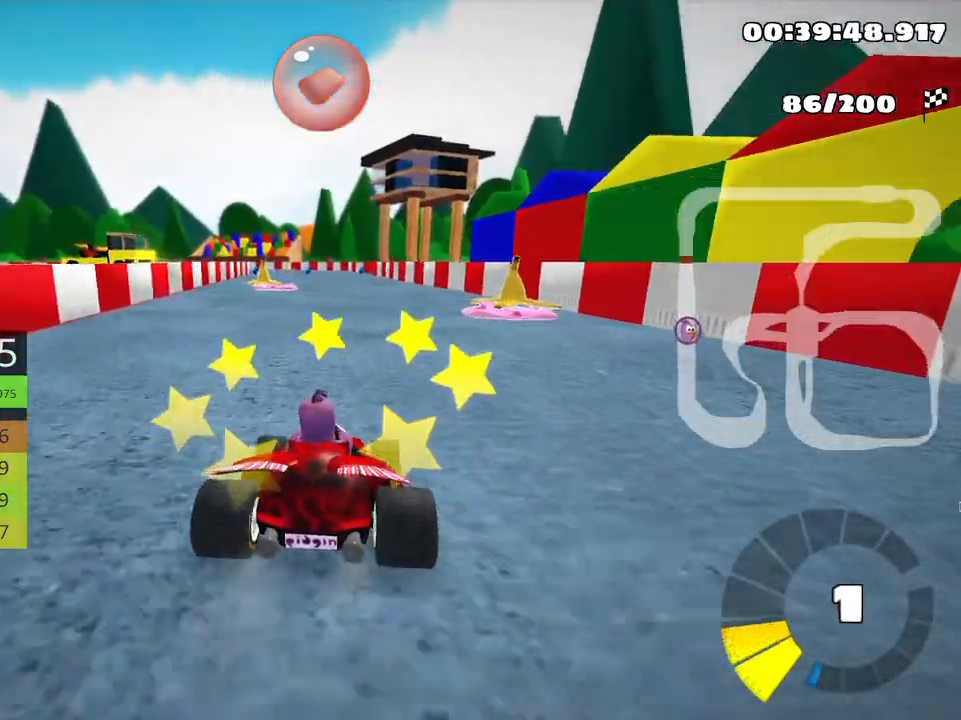
{"keys": ["up"], "events": []}
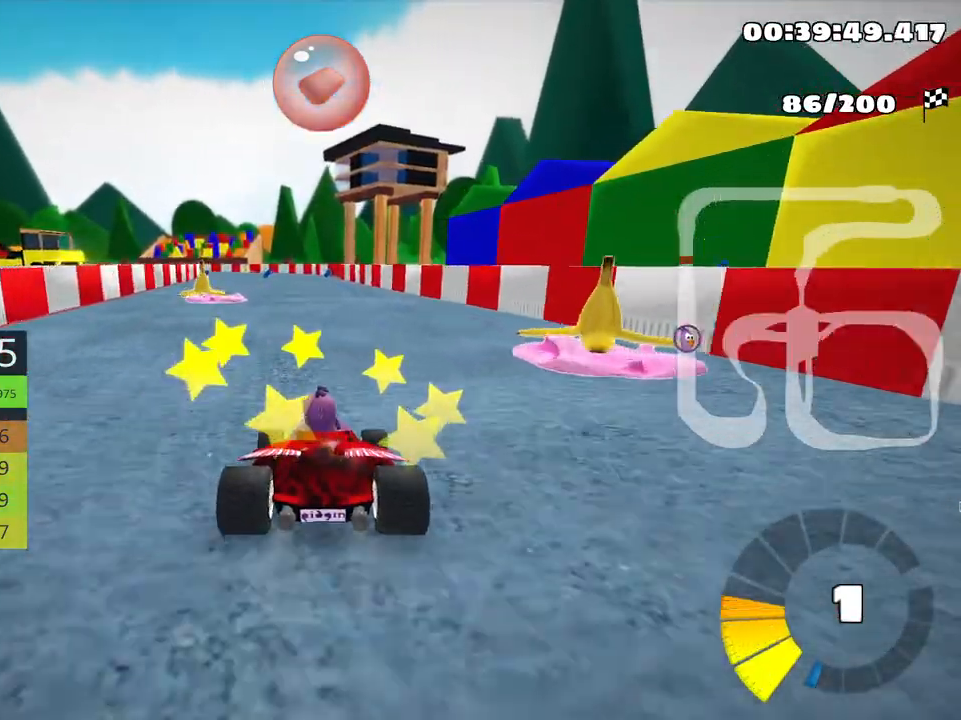
{"keys": ["nitro", "up"], "events": [[300, "left", "down"], [383, "nitro", "down"], [433, "left", "up"]]}
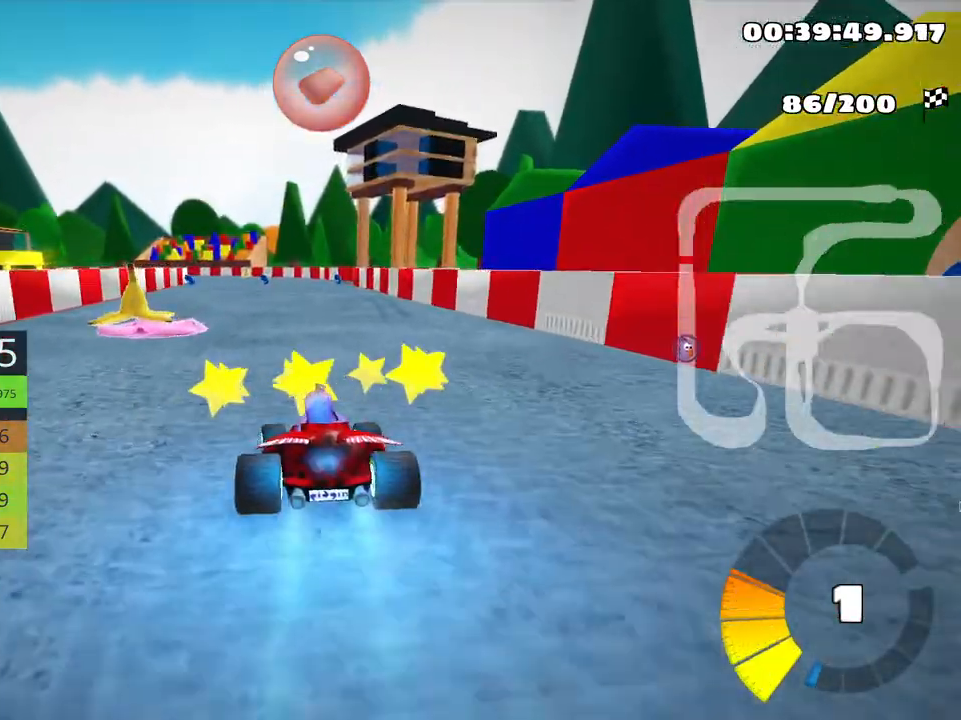
{"keys": ["up"], "events": [[83, "nitro", "up"]]}
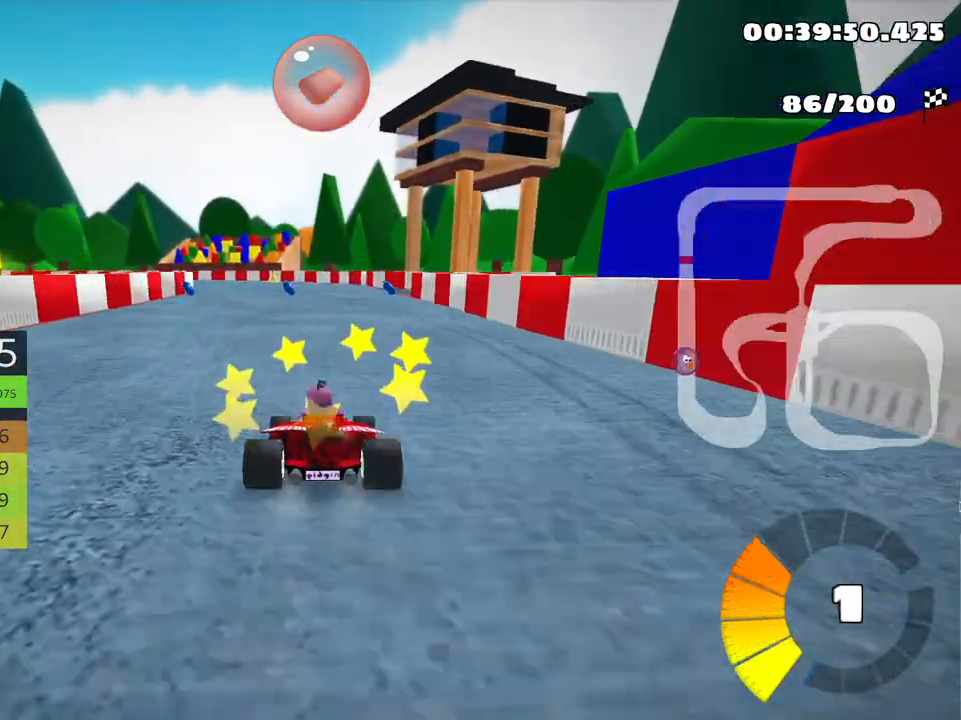
{"keys": ["left", "skid", "up"], "events": [[383, "skid", "down"], [416, "left", "down"]]}
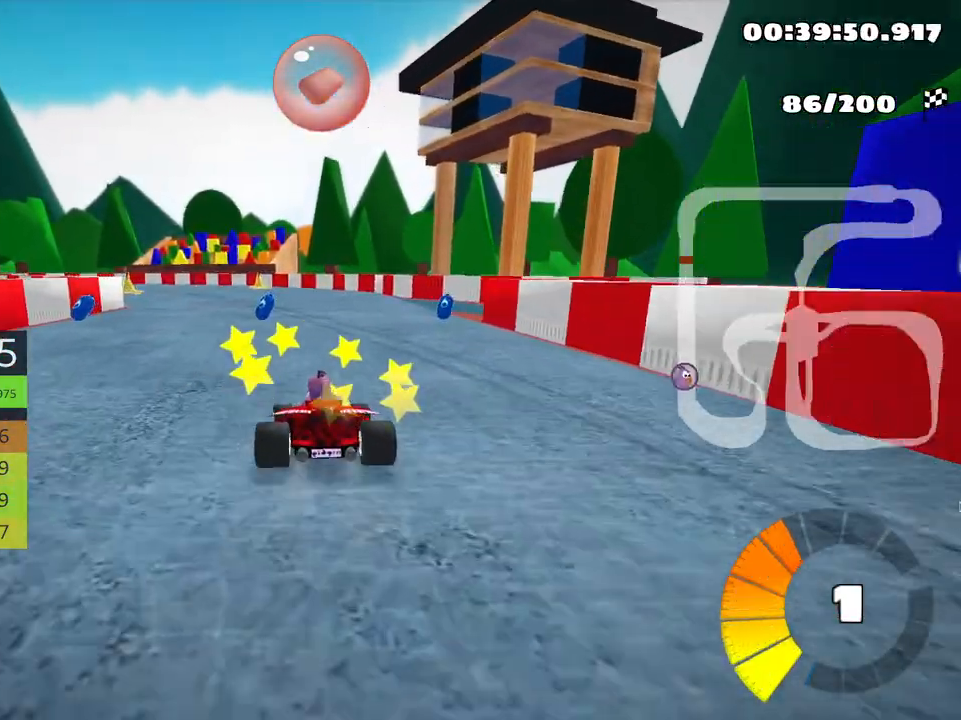
{"keys": ["right", "skid", "up"], "events": [[116, "left", "up"], [300, "right", "down"]]}
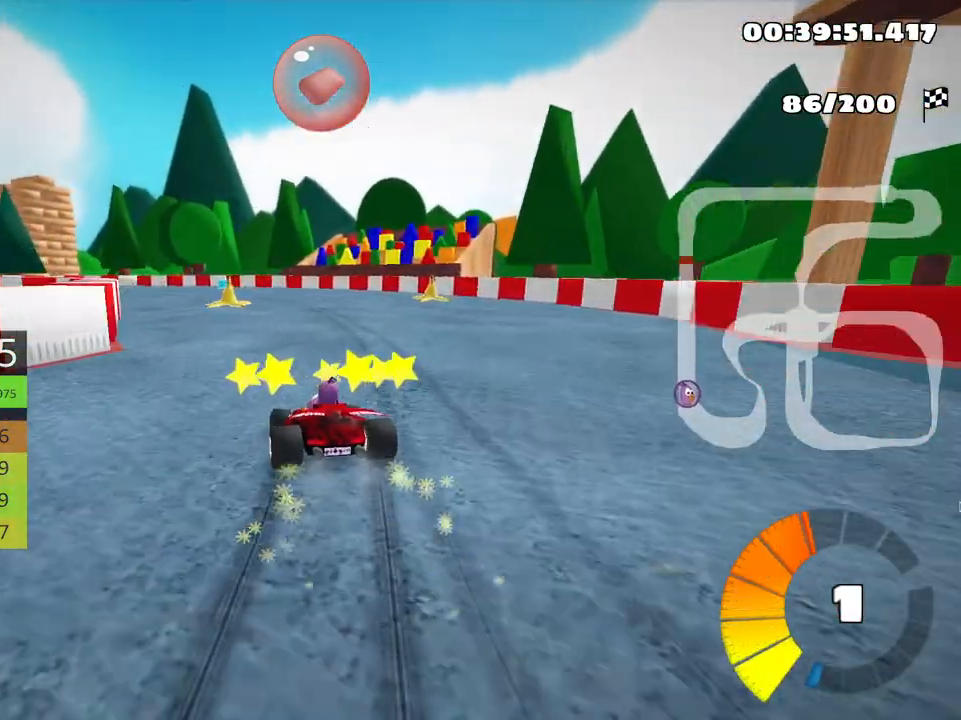
{"keys": ["left", "skid", "up"], "events": [[133, "right", "up"], [183, "left", "down"]]}
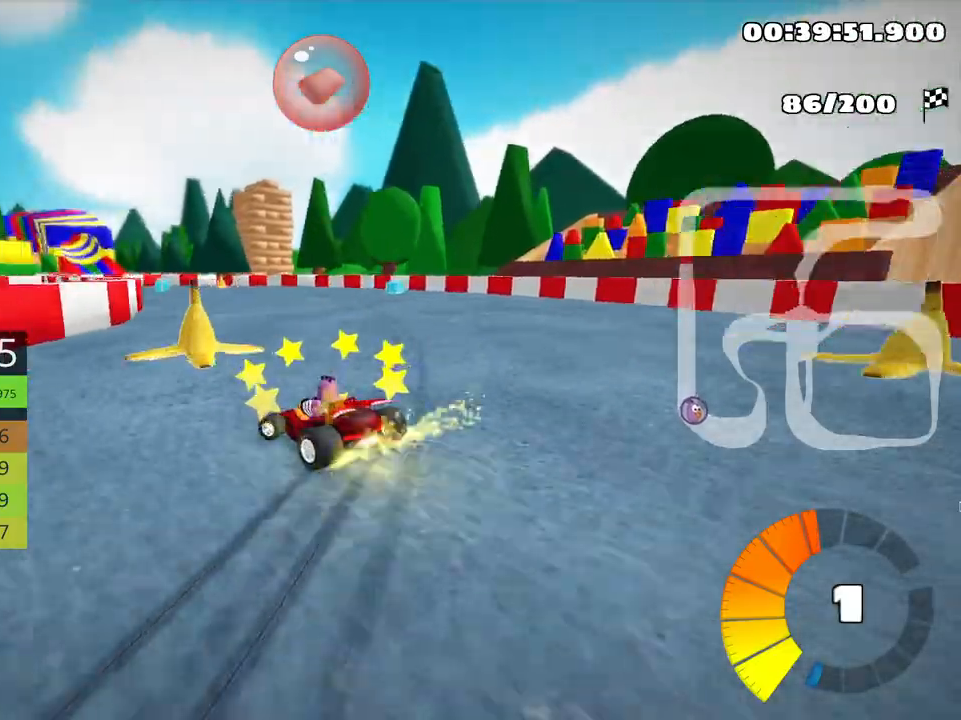
{"keys": ["left", "skid", "up"], "events": []}
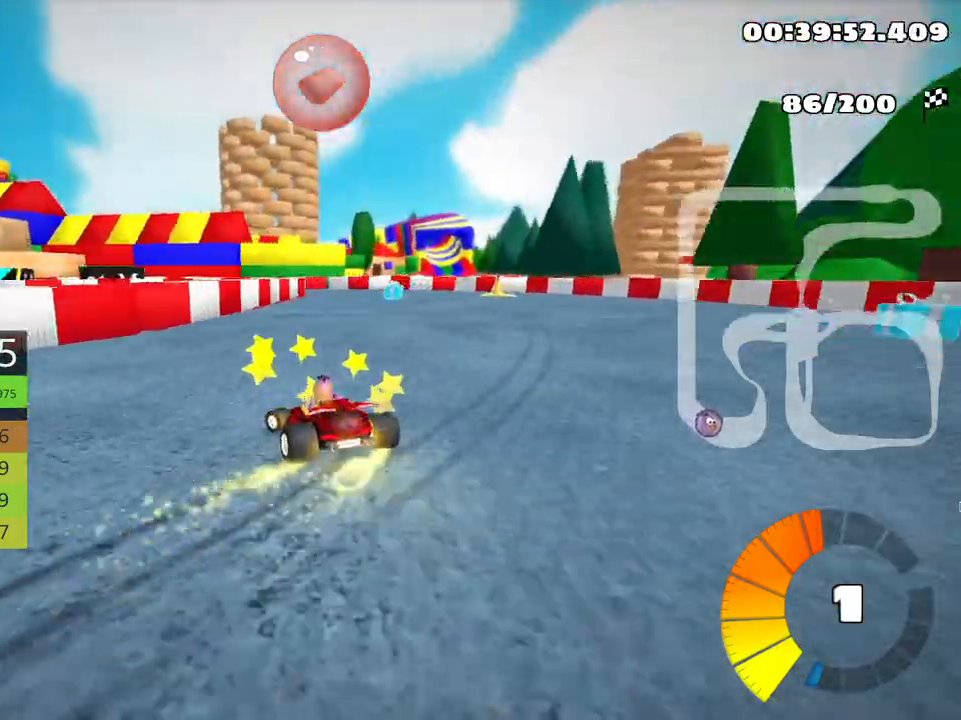
{"keys": ["left", "skid", "up"], "events": []}
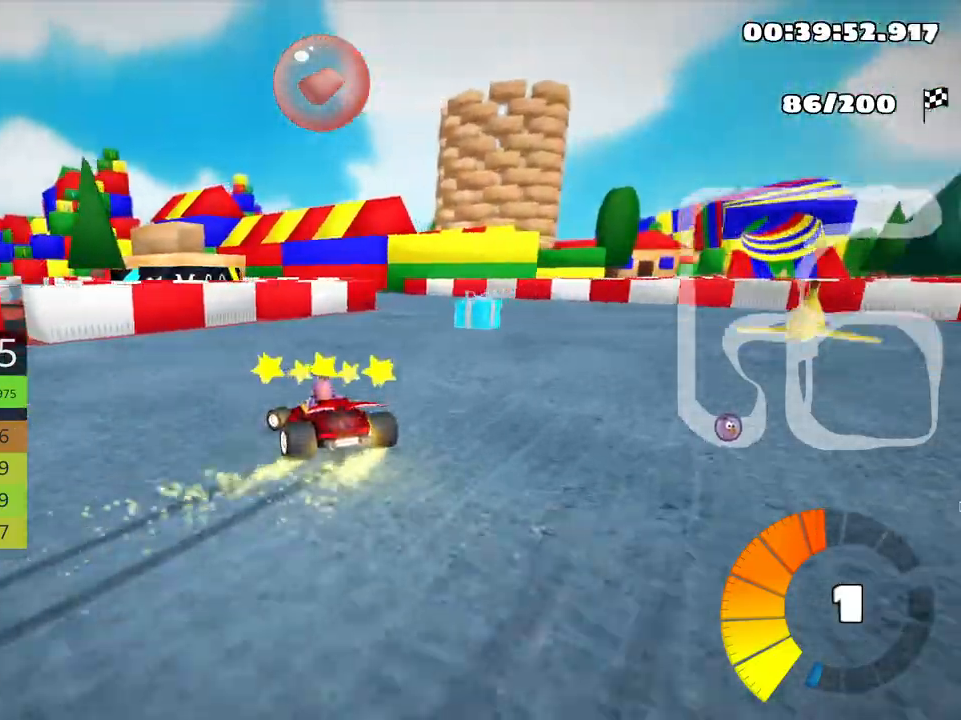
{"keys": ["left", "skid", "up"], "events": []}
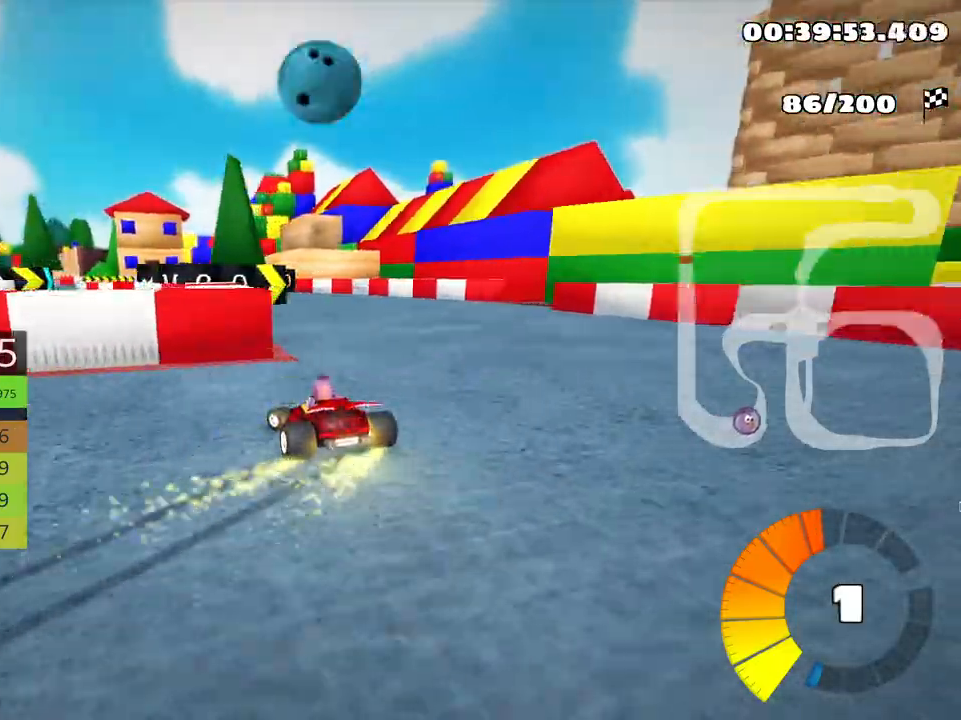
{"keys": ["up"], "events": [[116, "skid", "up"], [333, "left", "up"]]}
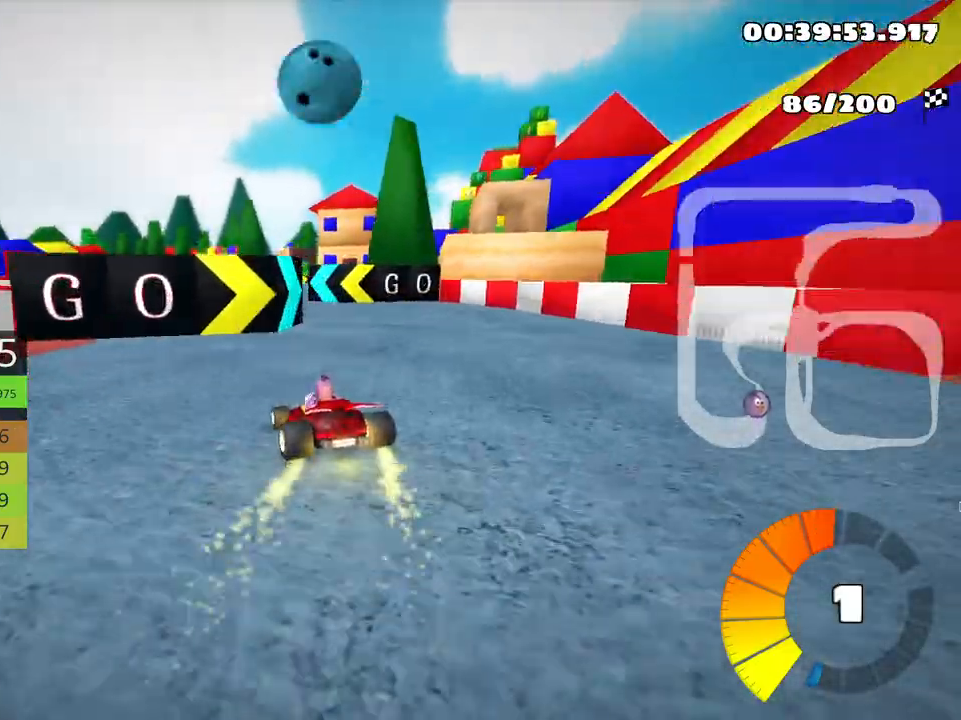
{"keys": ["up"], "events": []}
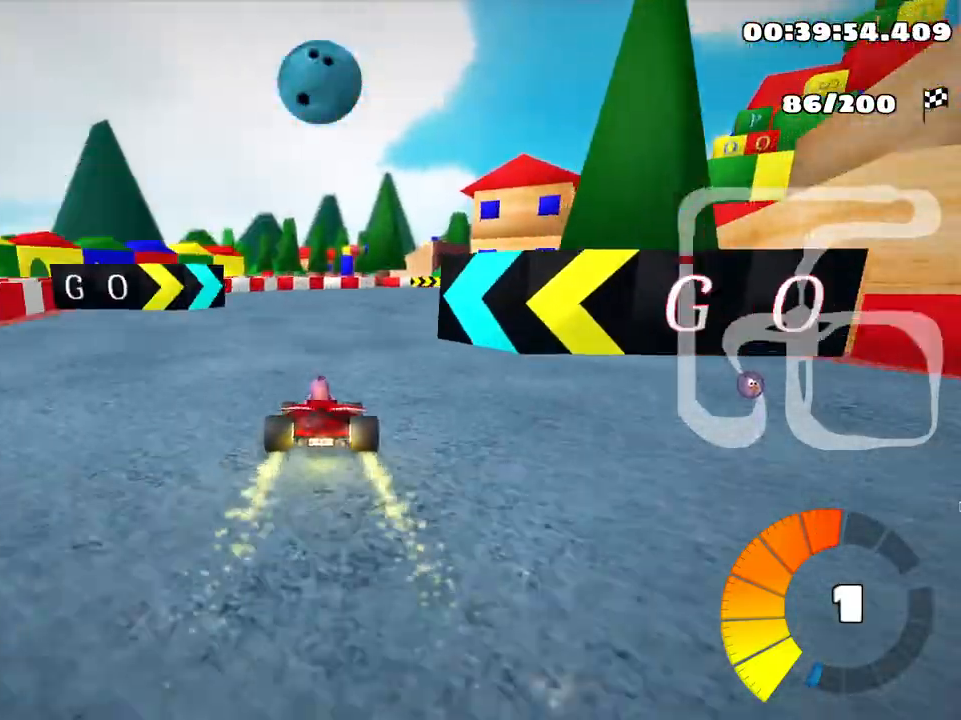
{"keys": ["right", "skid", "up"], "events": [[66, "right", "down"], [100, "skid", "down"]]}
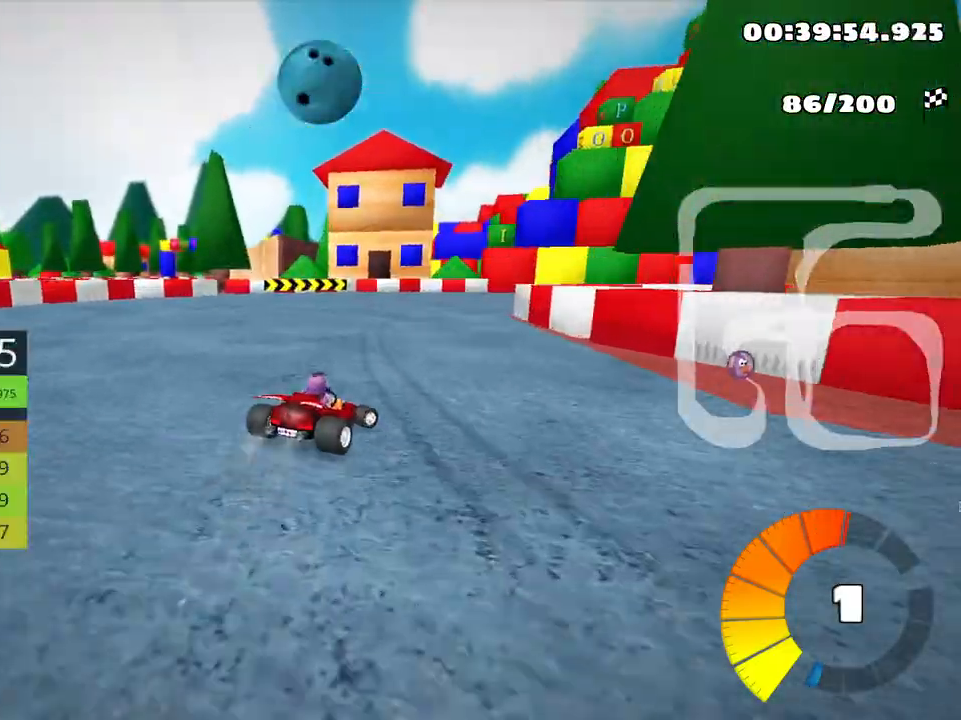
{"keys": ["right", "skid", "up"], "events": []}
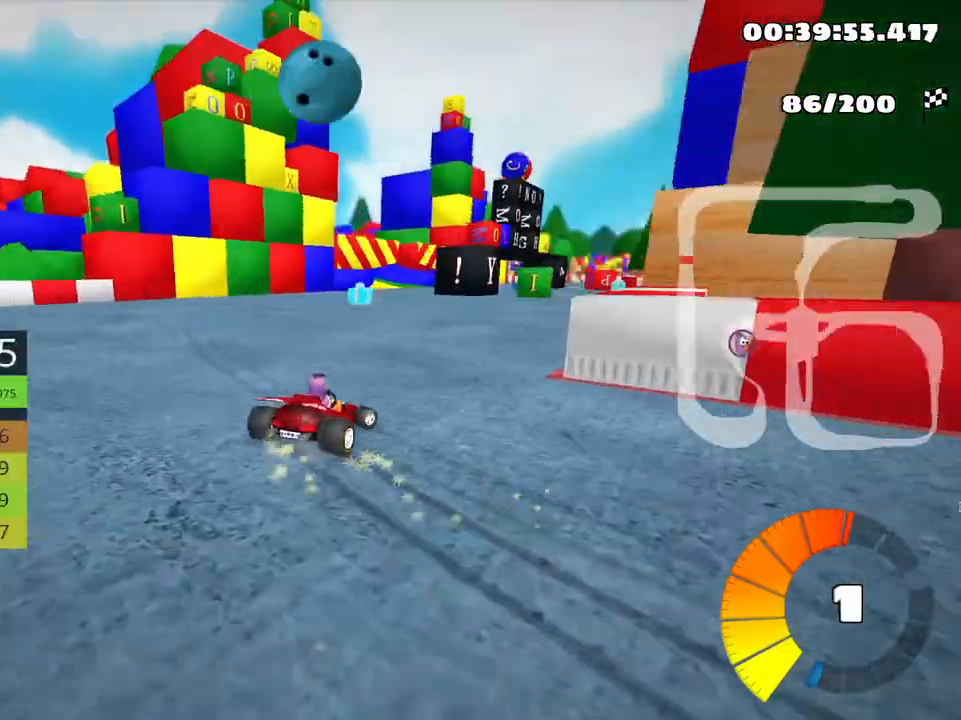
{"keys": ["up"], "events": [[316, "skid", "up"], [366, "right", "up"]]}